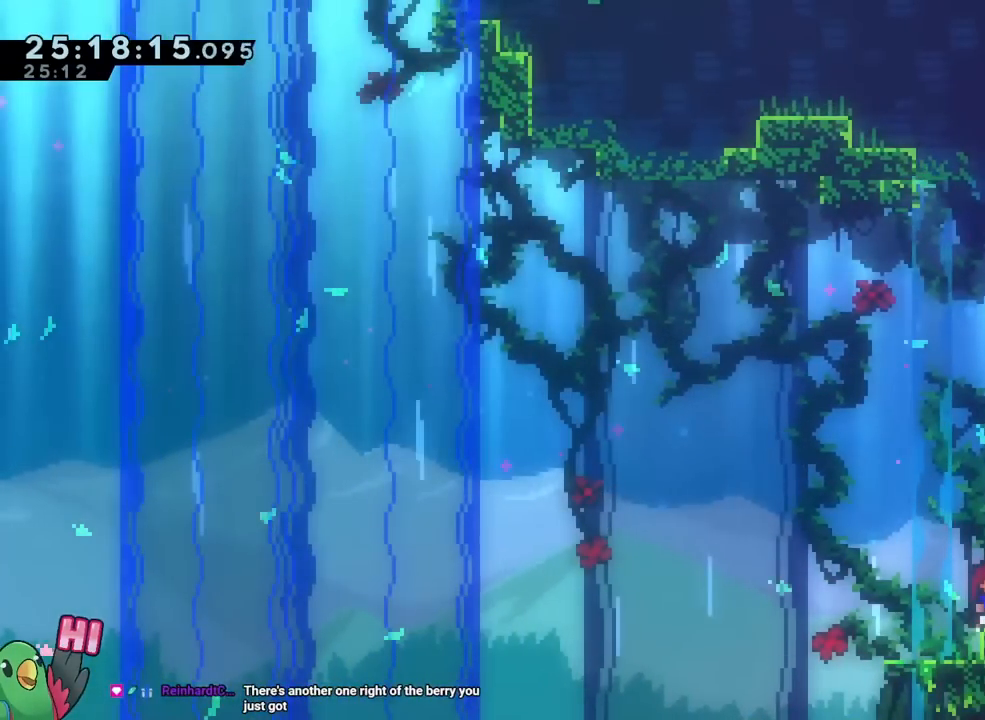
Gameplay with a controller (Nintendo layout); each line is a JSON object with the inputs held at the frame after it. "events" lists button and stick changes between this image and that frame as [ms after this image, input, new state], when the widget could be followed in between. Not read: HOME L3 R3 SELECT.
{"buttons": [], "left_stick": "down-left", "right_stick": "center", "events": [[216, "L2", "down"], [333, "left_stick", "left"], [383, "L2", "up"], [417, "left_stick", "down-left"]]}
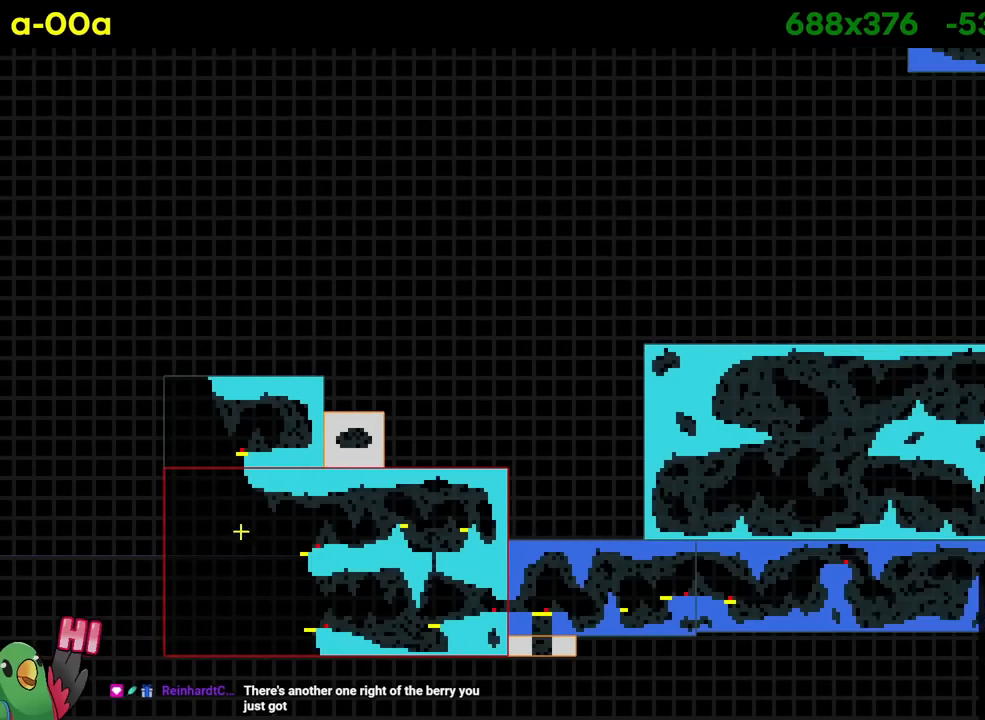
{"buttons": [], "left_stick": "center", "right_stick": "center", "events": [[100, "left_stick", "center"]]}
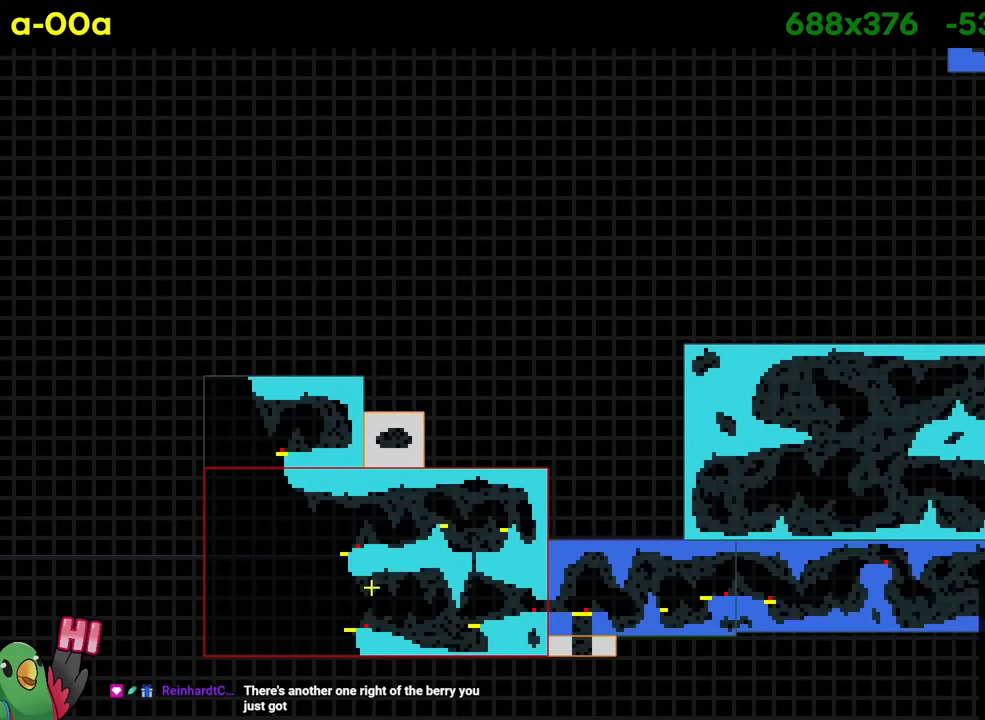
{"buttons": [], "left_stick": "center", "right_stick": "center", "events": []}
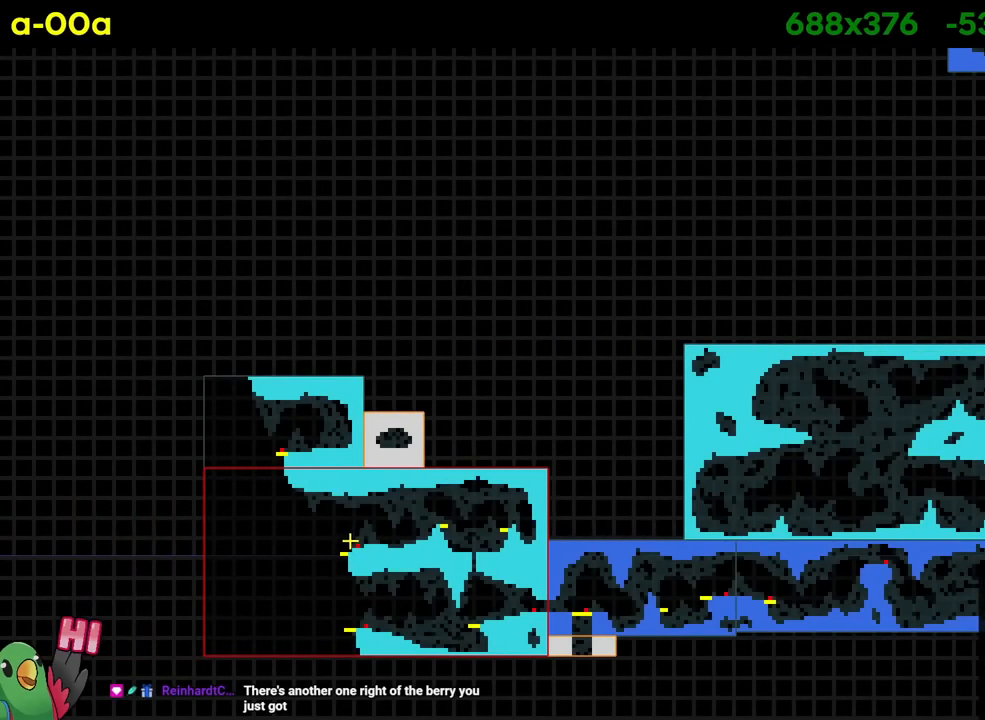
{"buttons": [], "left_stick": "center", "right_stick": "center", "events": []}
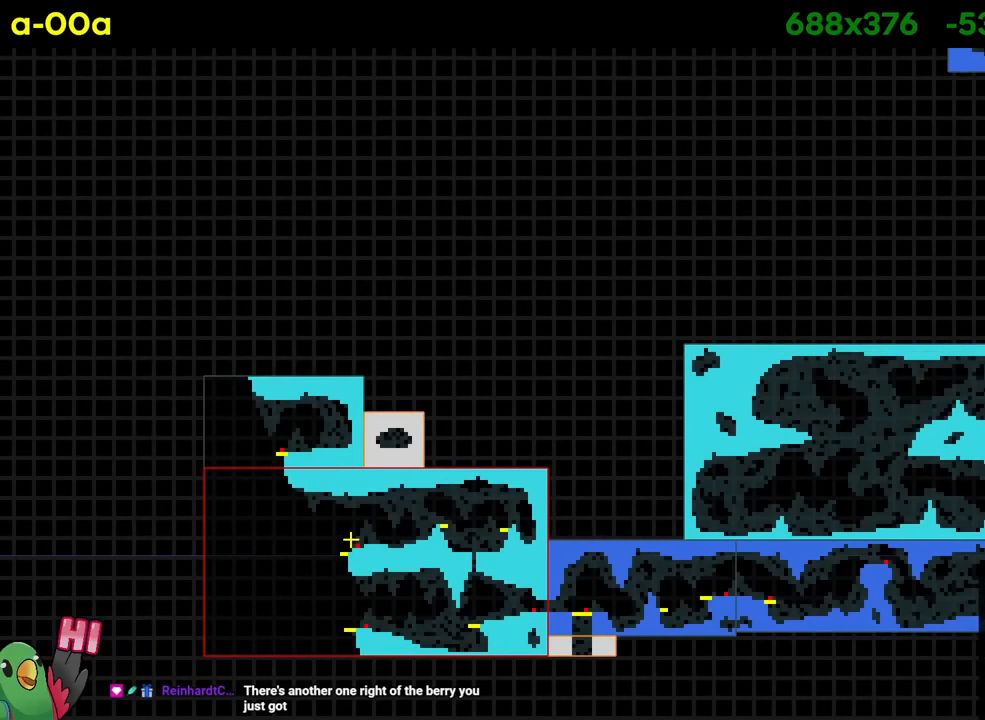
{"buttons": [], "left_stick": "center", "right_stick": "center", "events": []}